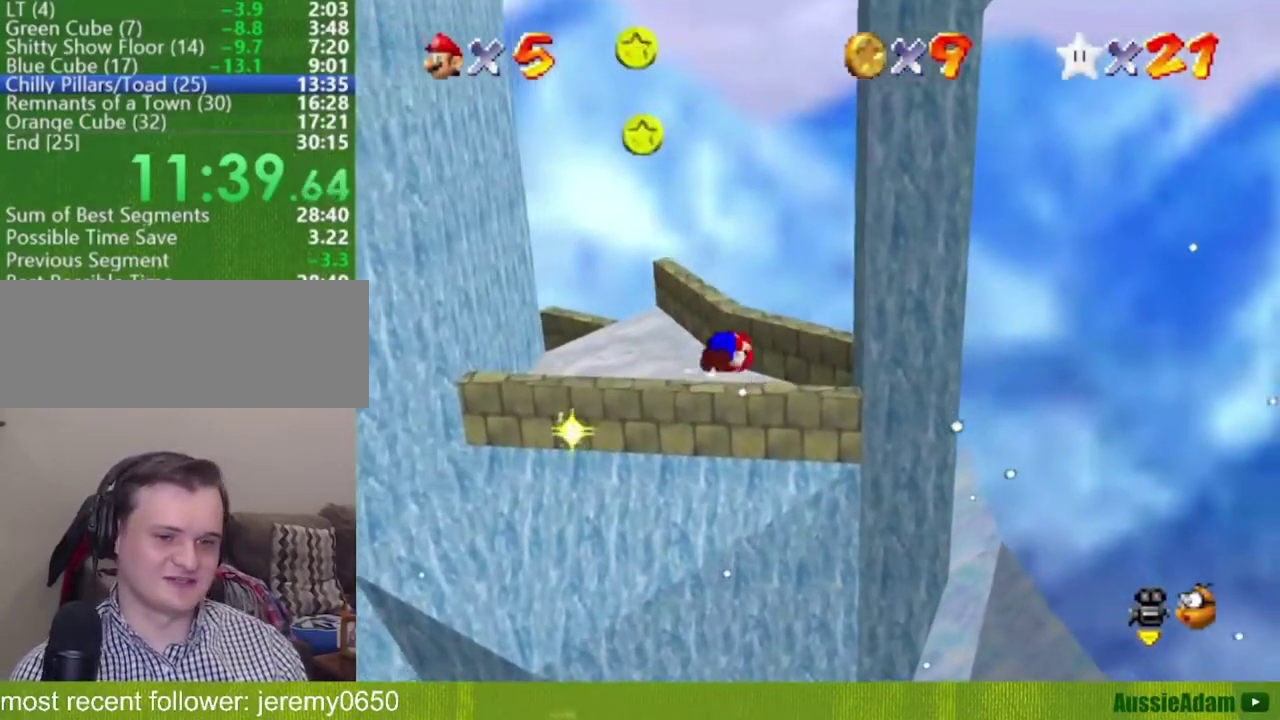
Gameplay with a controller (Nintendo layout); each line is a JSON object with the inputs held at the frame after it. "events" lists button and stick changes between this image and that frame as [ms after this image, input, new state], when the widget could be followed in between. Not read: L3 R3.
{"buttons": [], "left_stick": "up-left", "events": [[67, "B", "up"], [84, "A", "up"], [234, "left_stick", "down-left"], [301, "left_stick", "center"], [401, "left_stick", "up-left"]]}
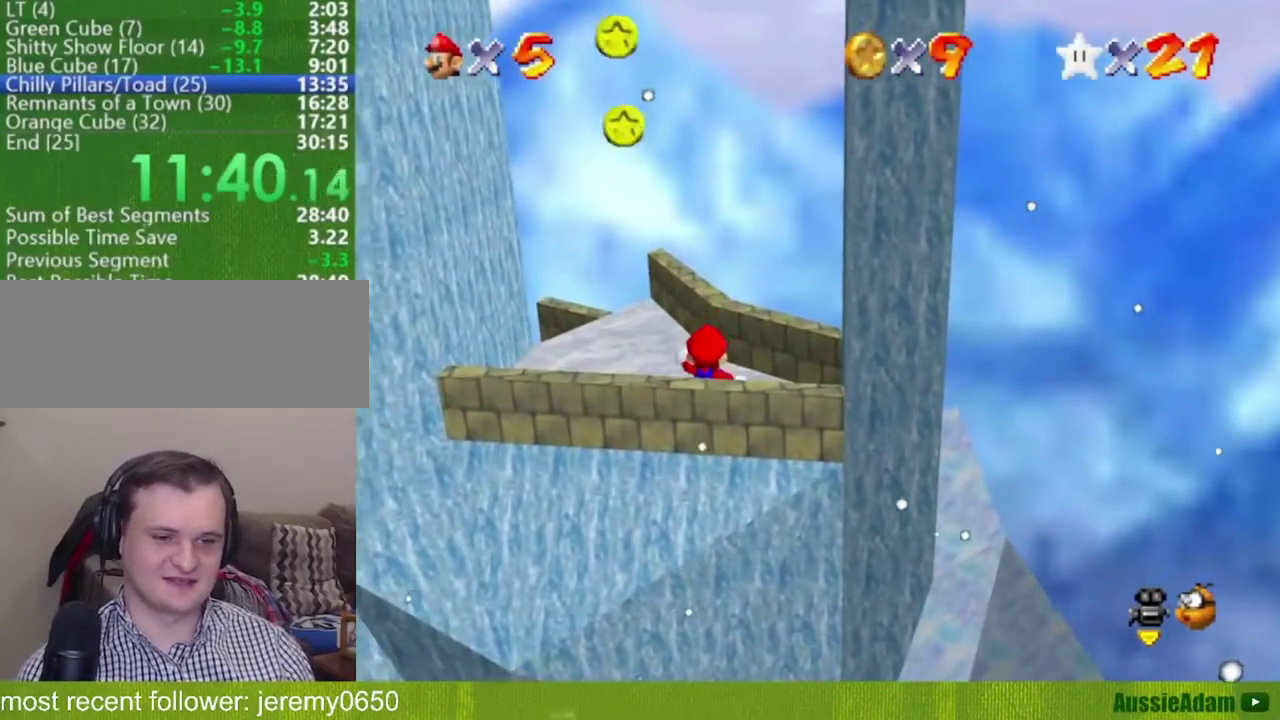
{"buttons": ["A"], "left_stick": "left", "events": [[217, "left_stick", "left"], [467, "A", "down"]]}
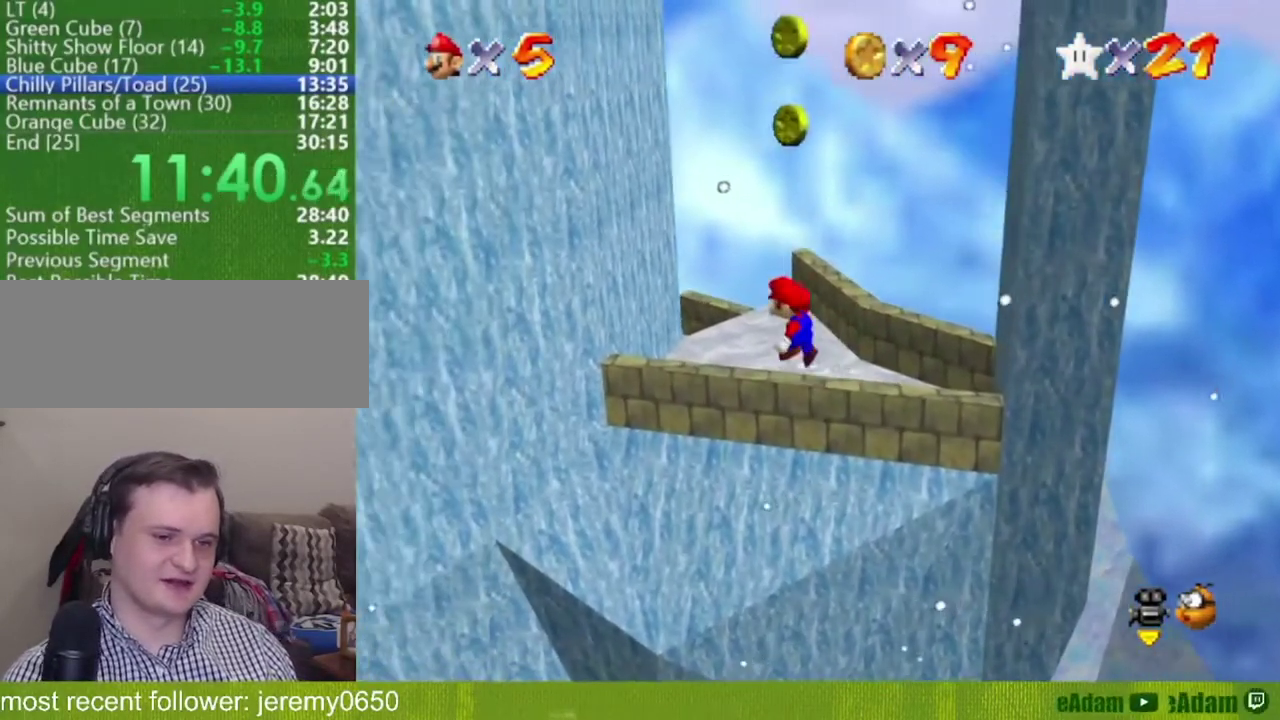
{"buttons": [], "left_stick": "right", "events": [[367, "A", "up"], [401, "left_stick", "up-left"], [484, "left_stick", "right"]]}
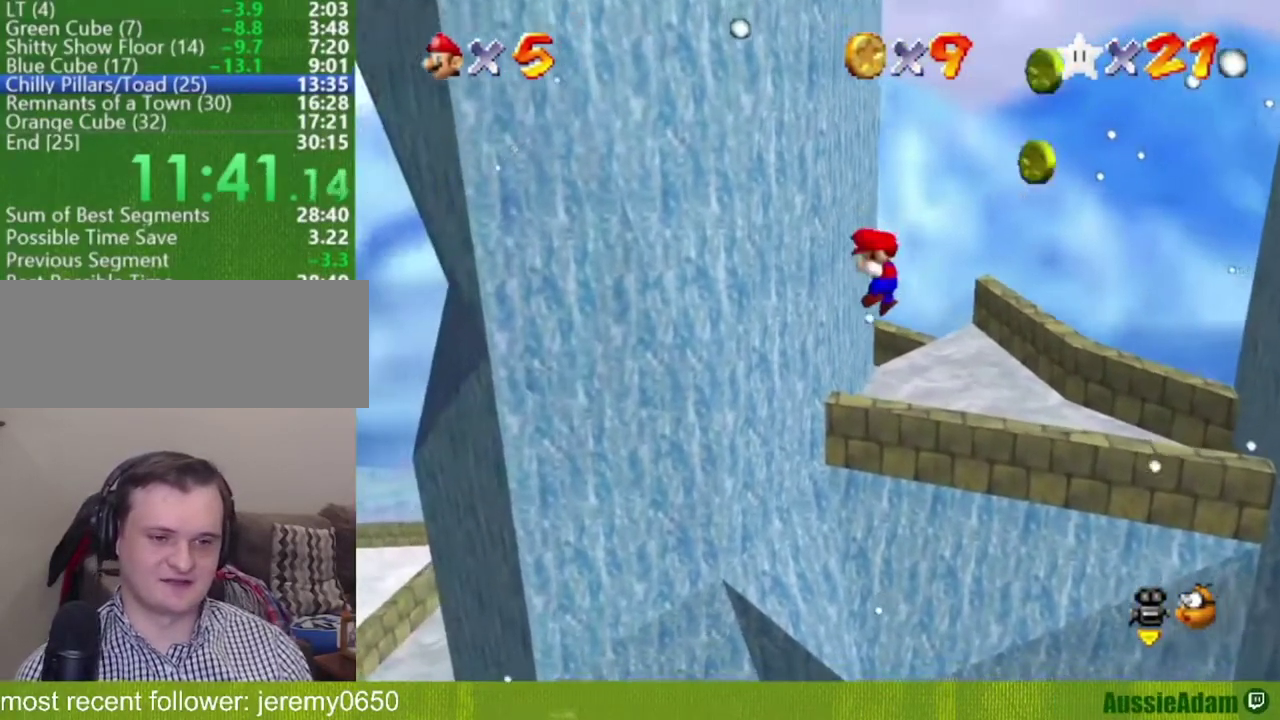
{"buttons": [], "left_stick": "down-right", "events": [[33, "A", "down"], [117, "left_stick", "down-right"], [367, "A", "up"]]}
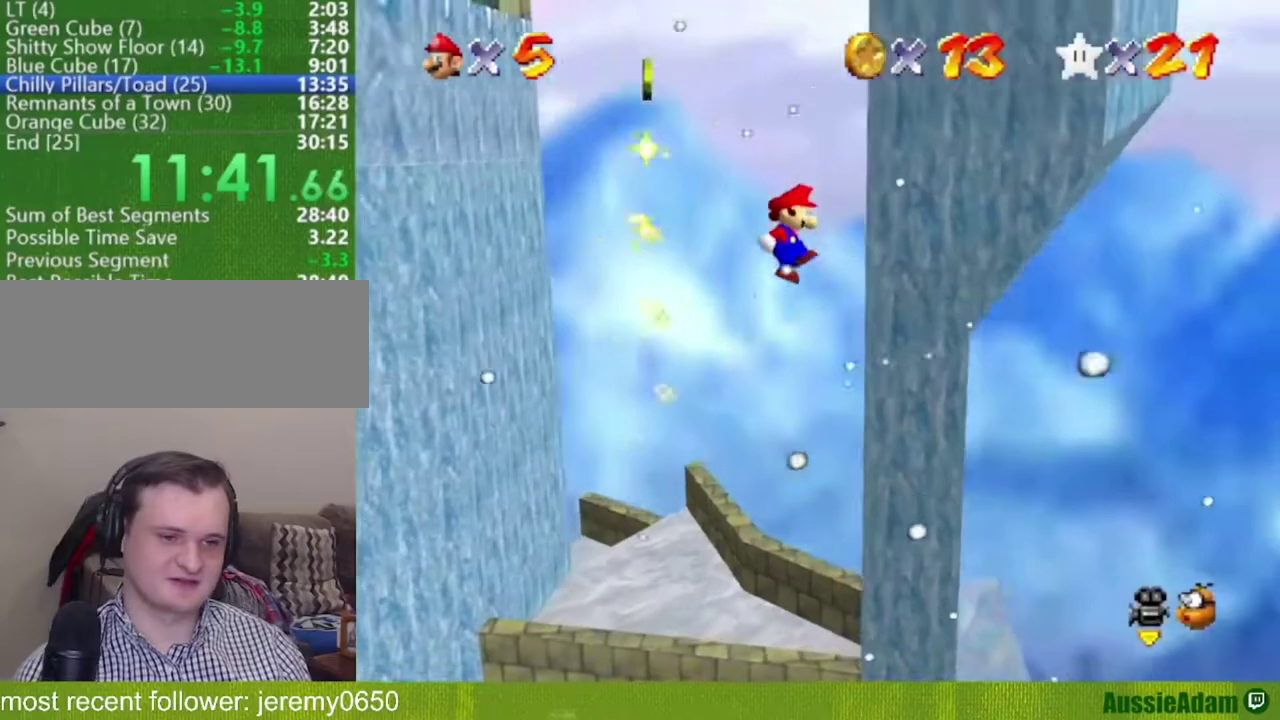
{"buttons": [], "left_stick": "left", "events": [[150, "left_stick", "down-left"], [200, "A", "down"], [200, "left_stick", "left"], [317, "A", "up"]]}
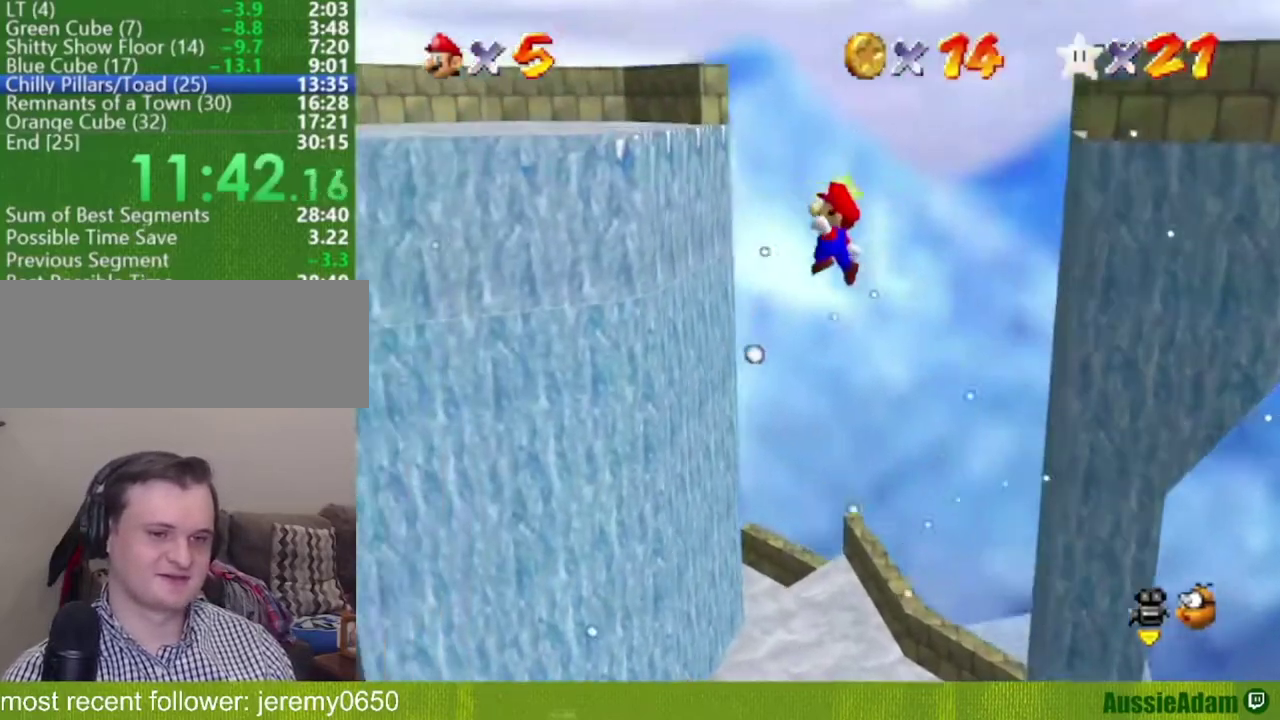
{"buttons": ["A"], "left_stick": "down-right", "events": [[217, "left_stick", "down-right"], [283, "A", "down"]]}
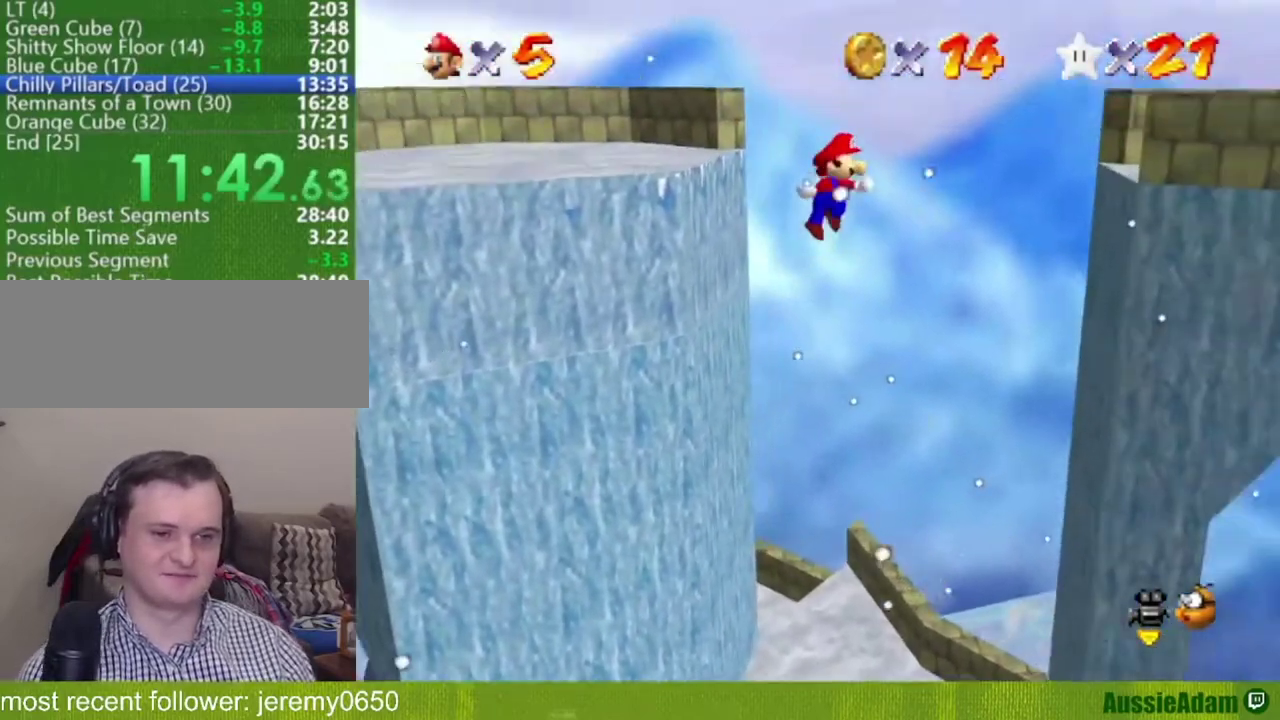
{"buttons": [], "left_stick": "right", "events": [[117, "left_stick", "right"], [234, "A", "up"], [234, "left_stick", "center"], [367, "C_RIGHT", "down"], [451, "left_stick", "right"], [484, "C_RIGHT", "up"]]}